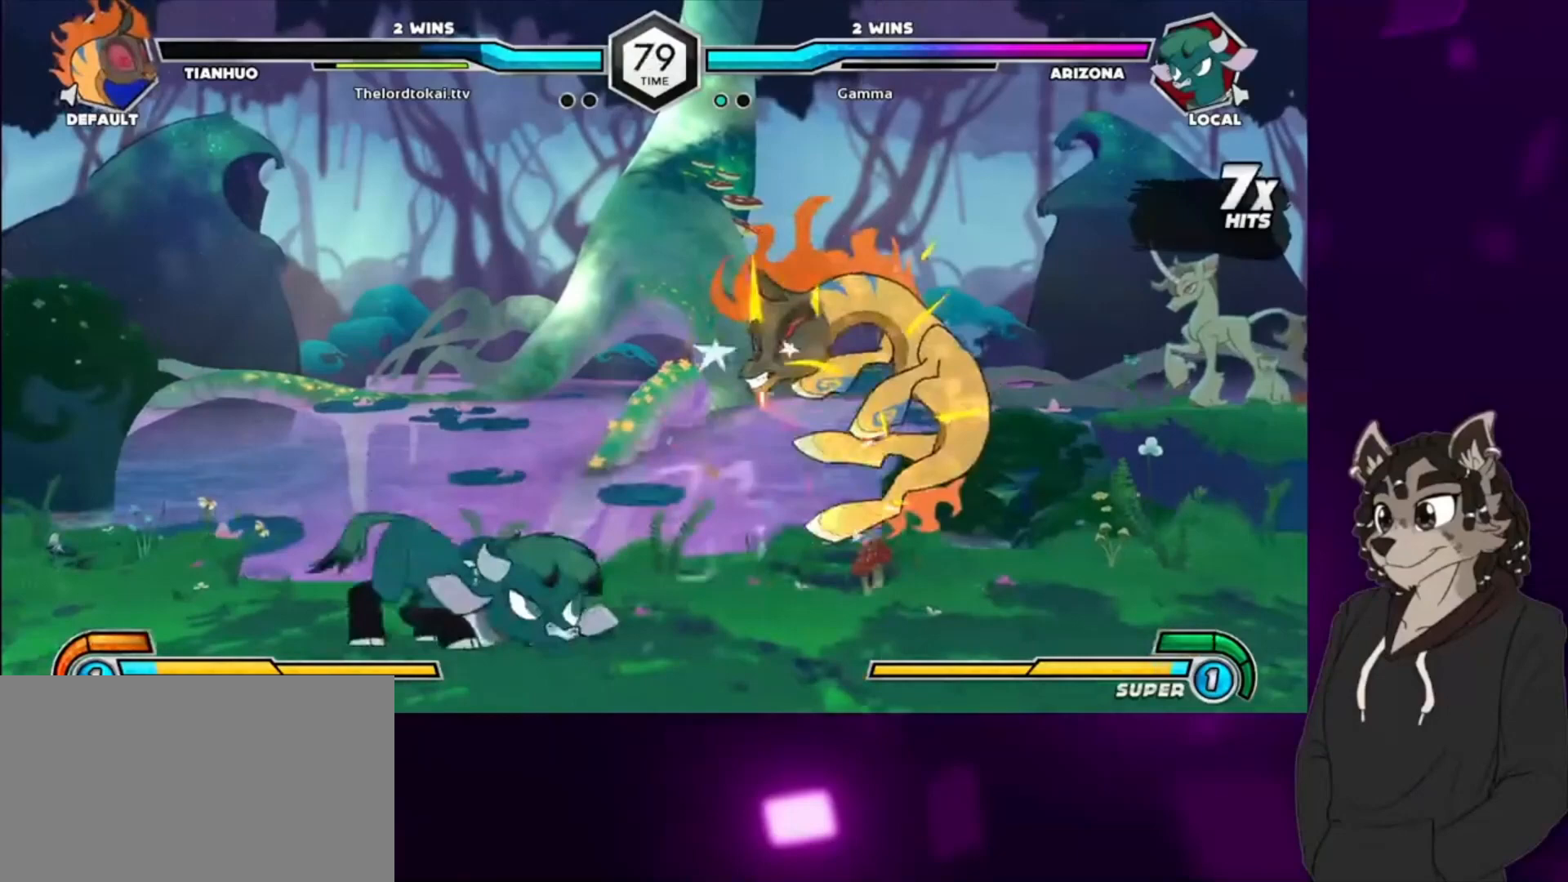
Gameplay with a controller (arcade stick); each line is a JSON object with the inputs held at the frame after it. "events" lists button and stick changes between this image and that frame as [ms after this image, input, new state], when the widget could be followed in between. Not read: L3 R3.
{"buttons": ["DPAD_RIGHT"], "events": [[33, "CIRCLE", "up"], [33, "DPAD_DOWN", "up"], [33, "DPAD_RIGHT", "up"], [133, "SQUARE", "down"], [133, "TRIANGLE", "down"], [200, "SQUARE", "up"], [200, "TRIANGLE", "up"], [500, "DPAD_RIGHT", "down"]]}
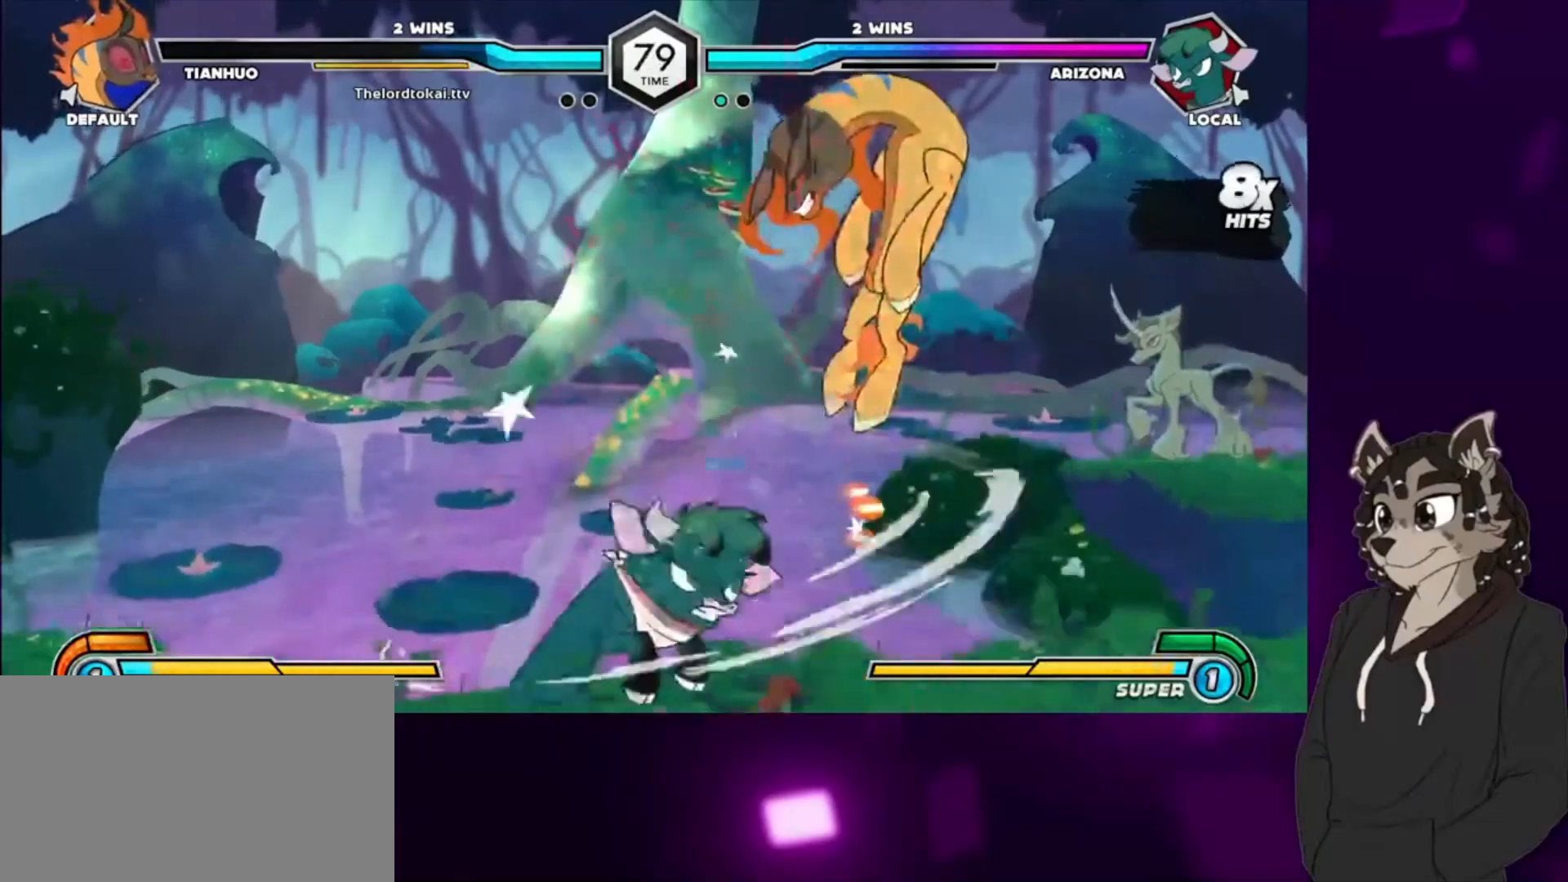
{"buttons": ["CIRCLE"], "events": [[167, "DPAD_UP", "down"], [300, "DPAD_UP", "up"], [300, "TRIANGLE", "down"], [367, "DPAD_RIGHT", "up"], [400, "TRIANGLE", "up"], [433, "CIRCLE", "down"]]}
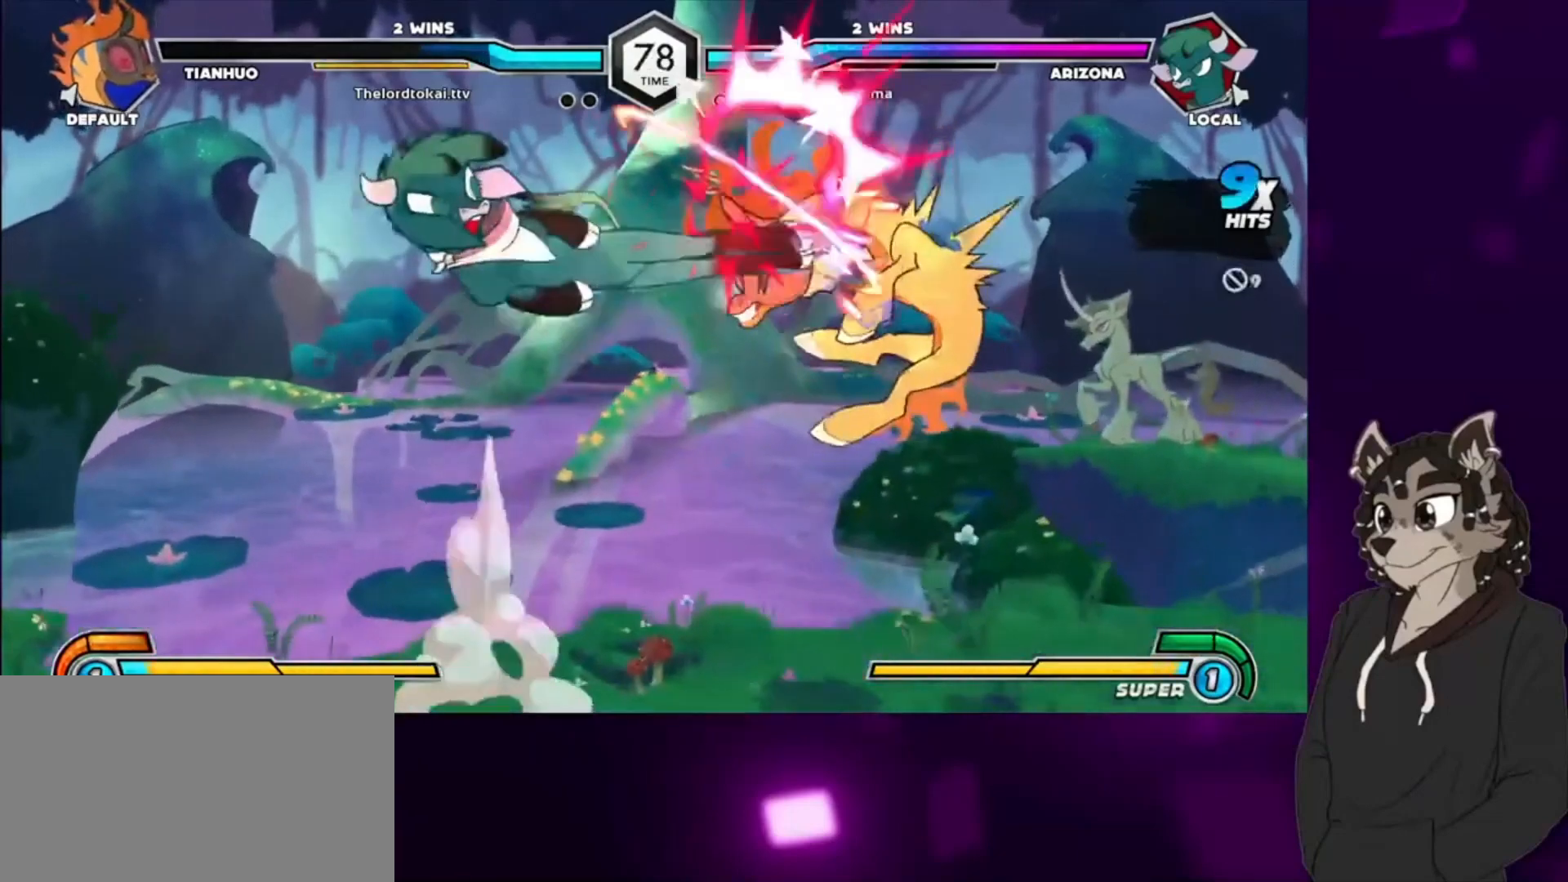
{"buttons": ["CIRCLE", "DPAD_RIGHT"], "events": [[33, "CIRCLE", "up"], [167, "CIRCLE", "down"], [167, "DPAD_RIGHT", "down"], [233, "CIRCLE", "up"], [300, "CIRCLE", "down"], [400, "CIRCLE", "up"], [500, "CIRCLE", "down"]]}
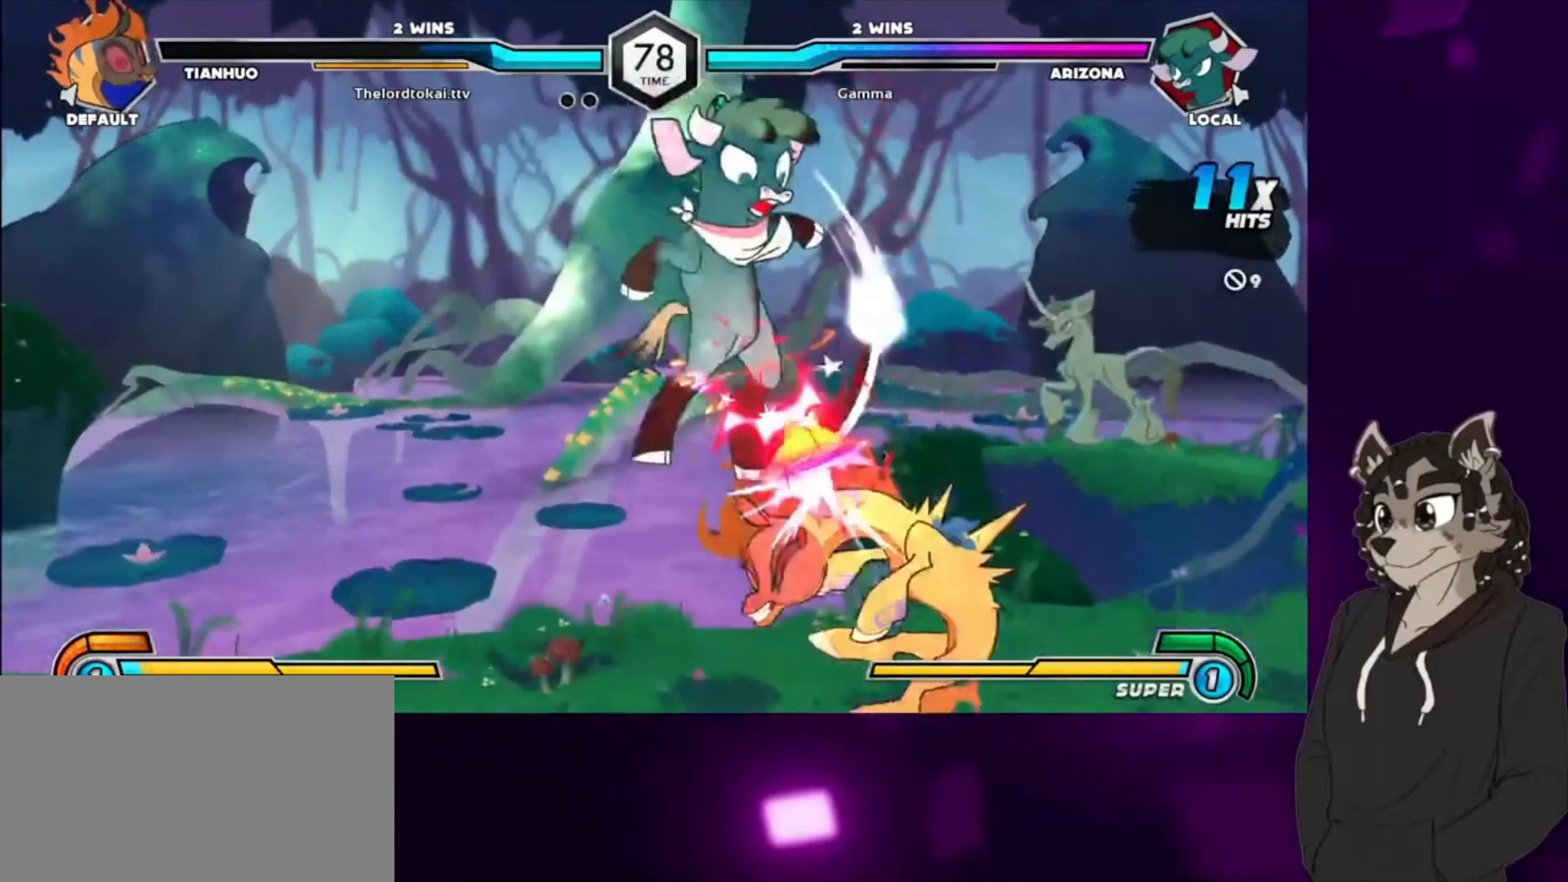
{"buttons": [], "events": [[167, "CIRCLE", "up"], [233, "DPAD_RIGHT", "up"]]}
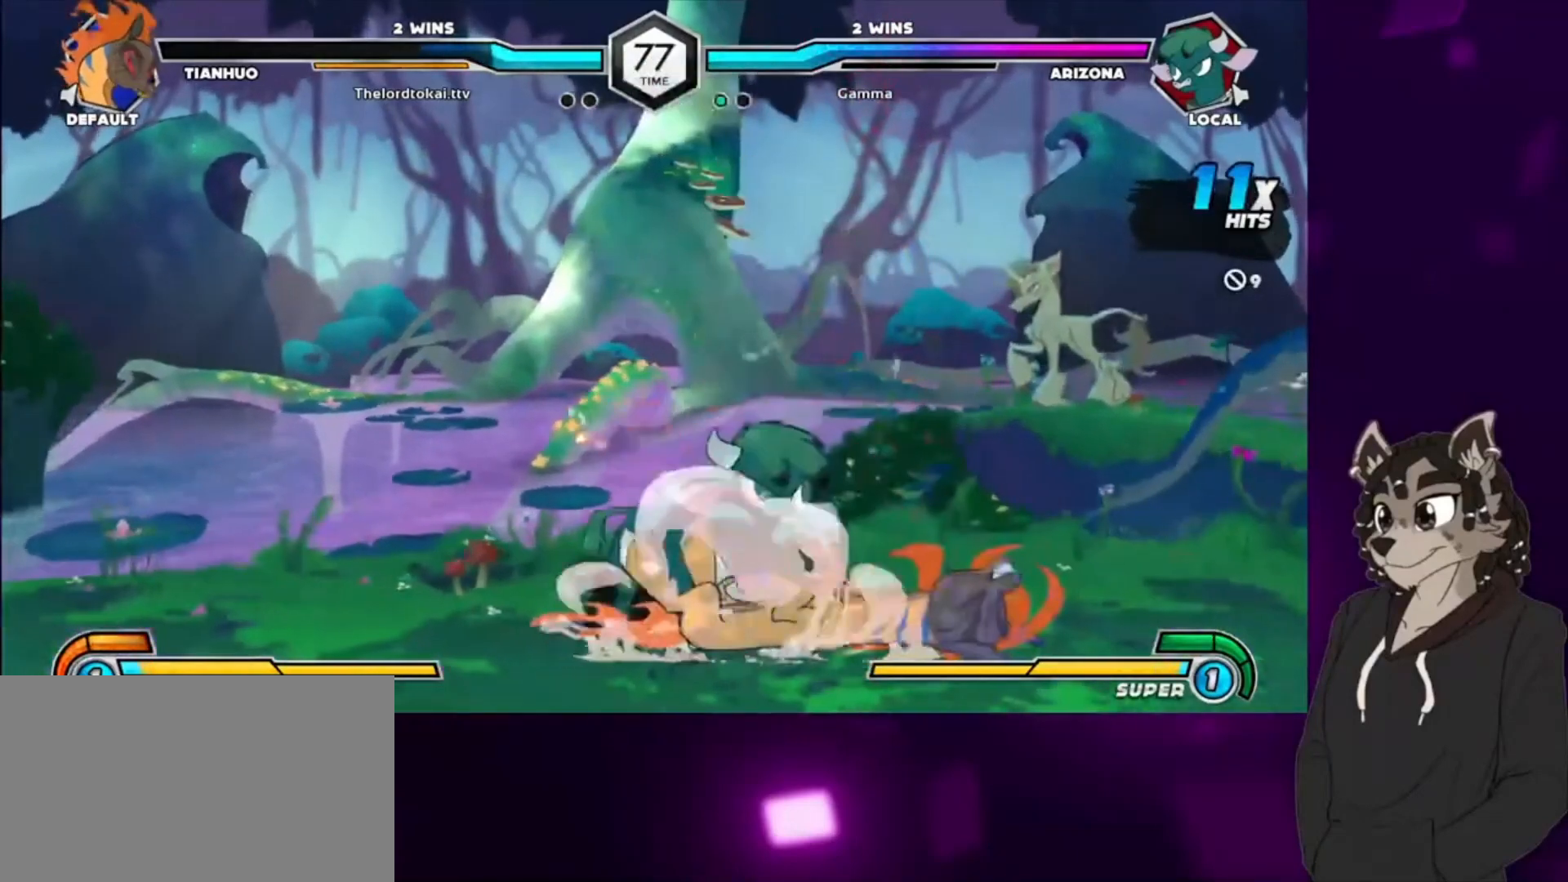
{"buttons": ["DPAD_UP", "DPAD_RIGHT"], "events": [[67, "TRIANGLE", "down"], [167, "TRIANGLE", "up"], [267, "DPAD_RIGHT", "down"], [333, "DPAD_RIGHT", "up"], [433, "DPAD_RIGHT", "down"], [500, "DPAD_UP", "down"]]}
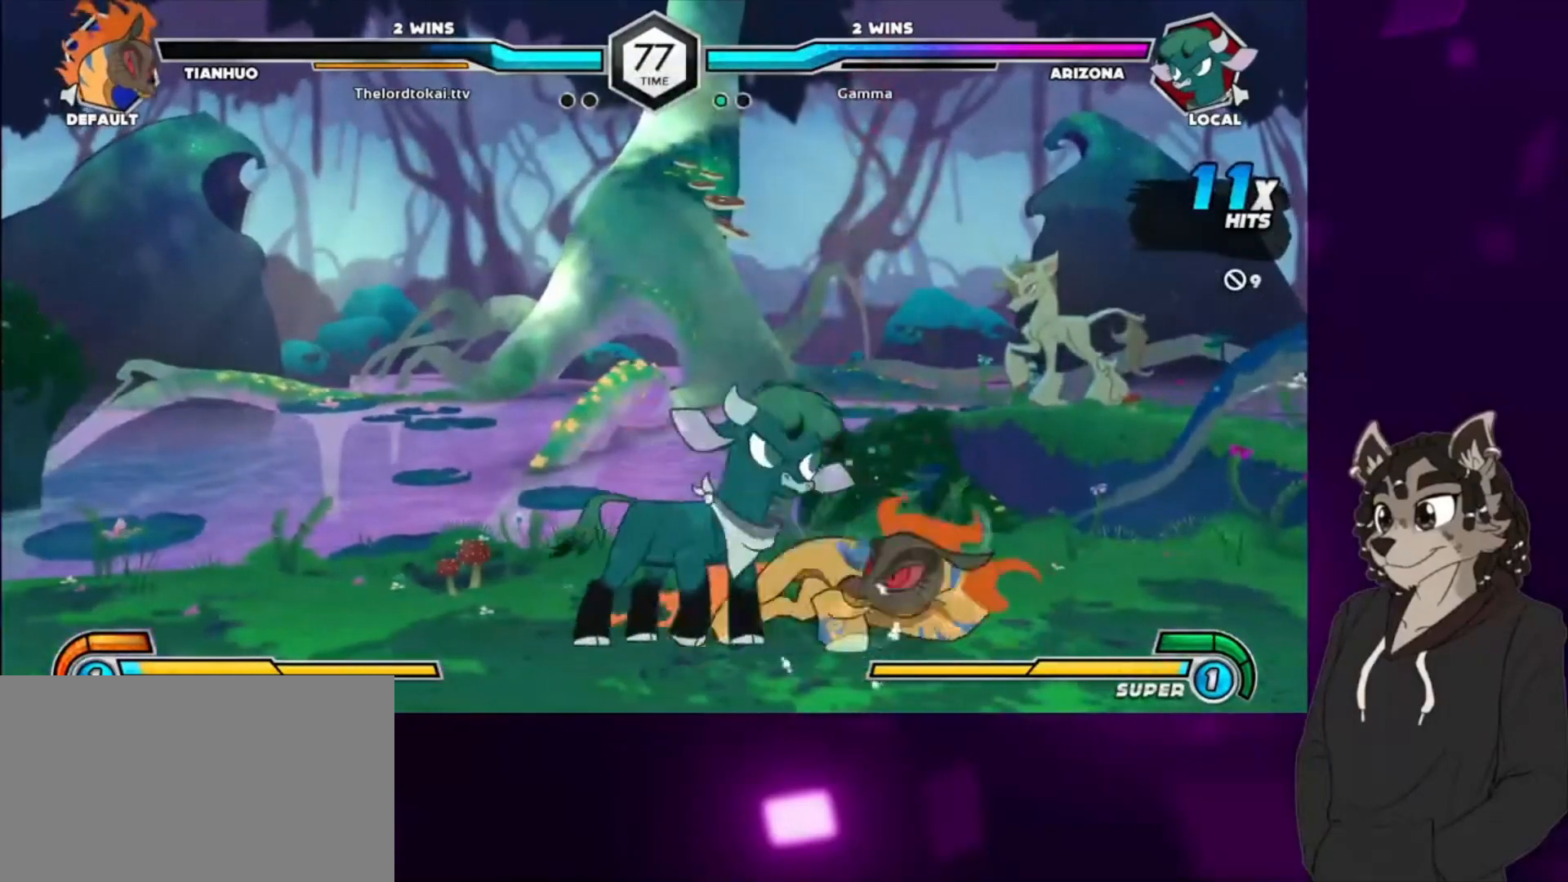
{"buttons": ["DPAD_DOWN"], "events": [[67, "DPAD_UP", "up"], [100, "DPAD_RIGHT", "up"], [200, "CIRCLE", "down"], [367, "CIRCLE", "up"], [433, "DPAD_DOWN", "down"]]}
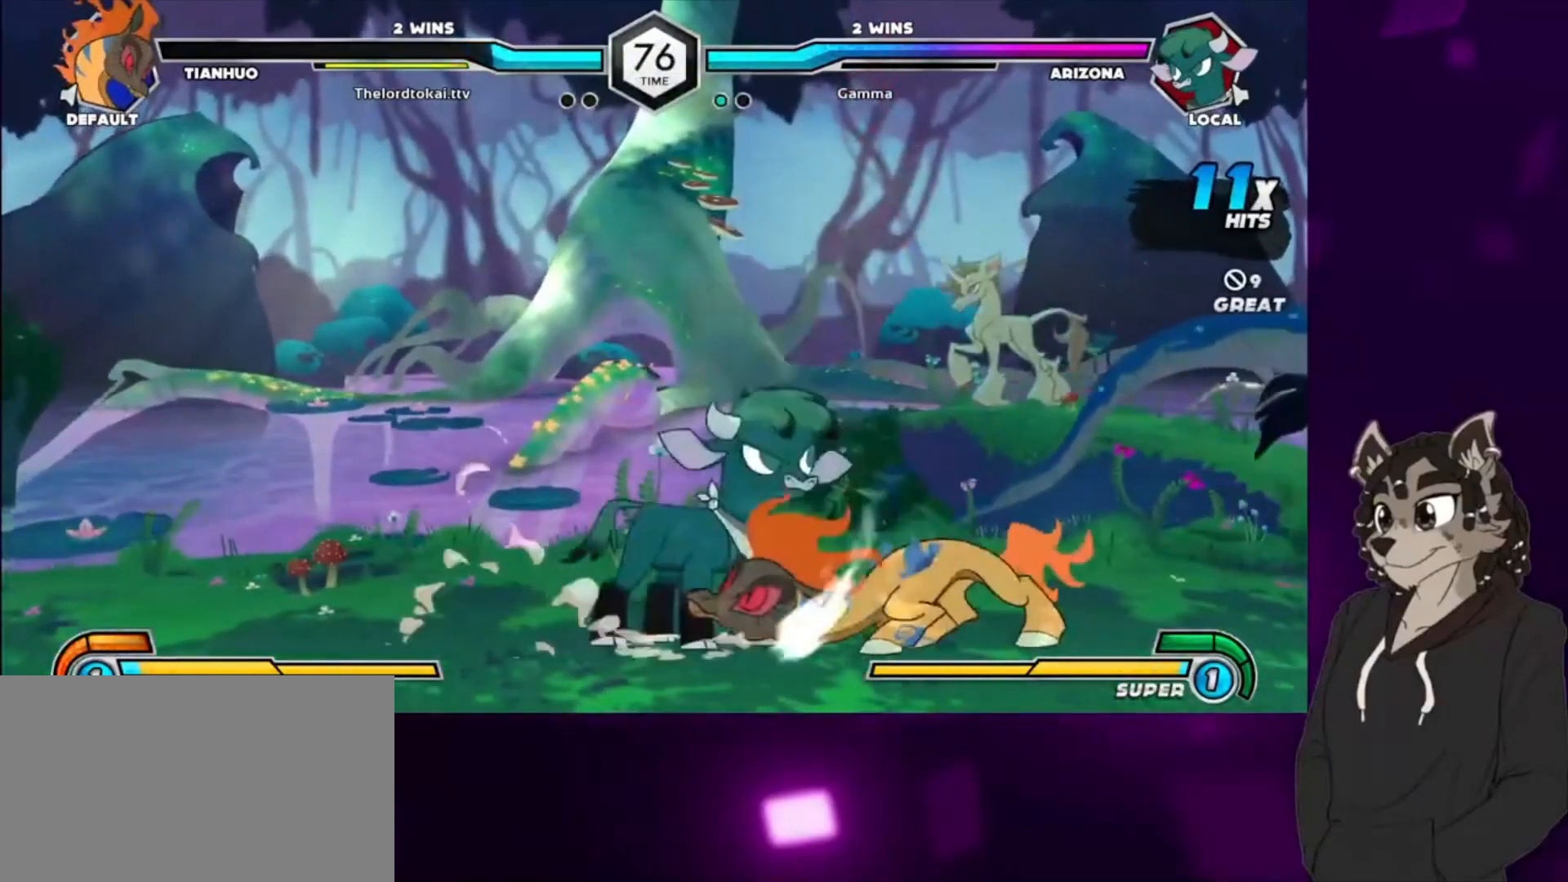
{"buttons": [], "events": [[133, "SQUARE", "down"], [267, "SQUARE", "up"], [333, "SQUARE", "down"], [367, "DPAD_DOWN", "up"], [400, "SQUARE", "up"]]}
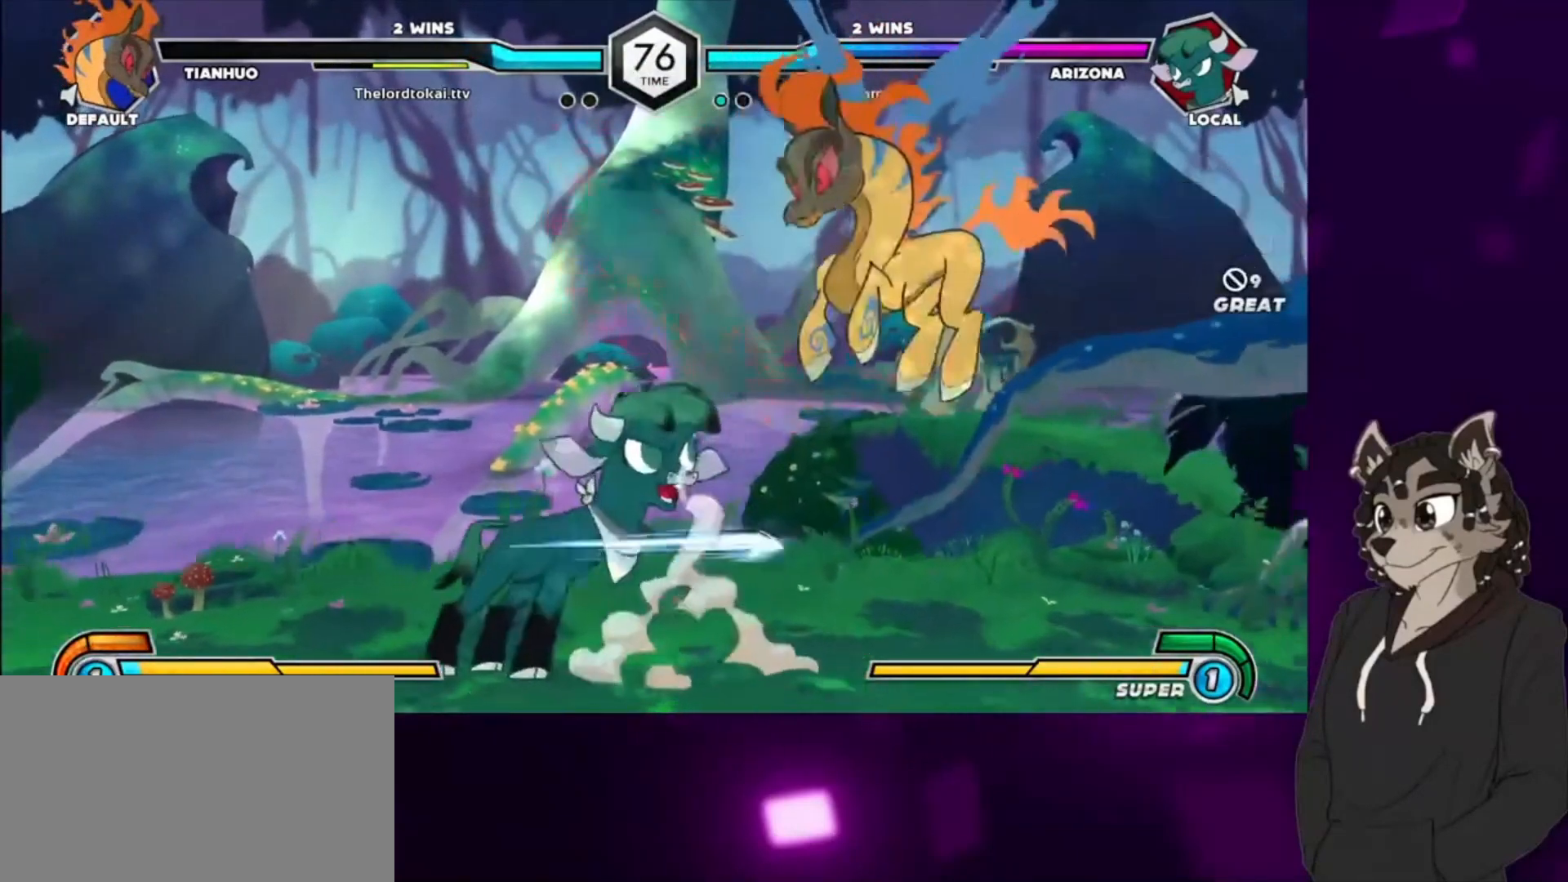
{"buttons": [], "events": [[100, "SQUARE", "down"], [167, "SQUARE", "up"], [200, "TRIANGLE", "down"], [300, "TRIANGLE", "up"], [367, "CIRCLE", "down"], [467, "CIRCLE", "up"]]}
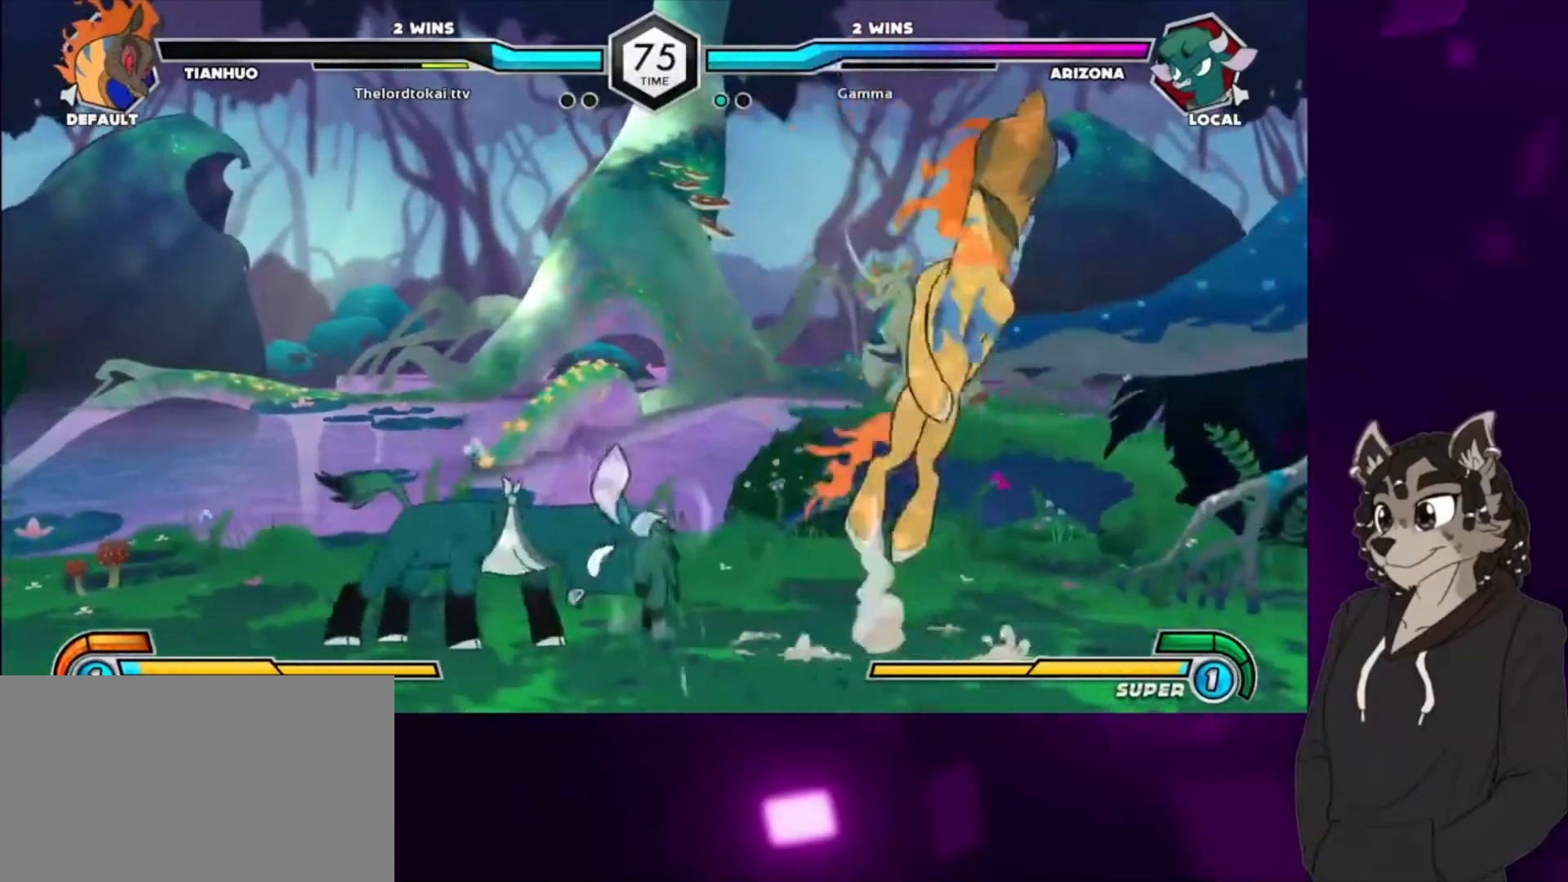
{"buttons": ["DPAD_LEFT"], "events": [[33, "CIRCLE", "down"], [133, "CIRCLE", "up"], [233, "DPAD_LEFT", "down"]]}
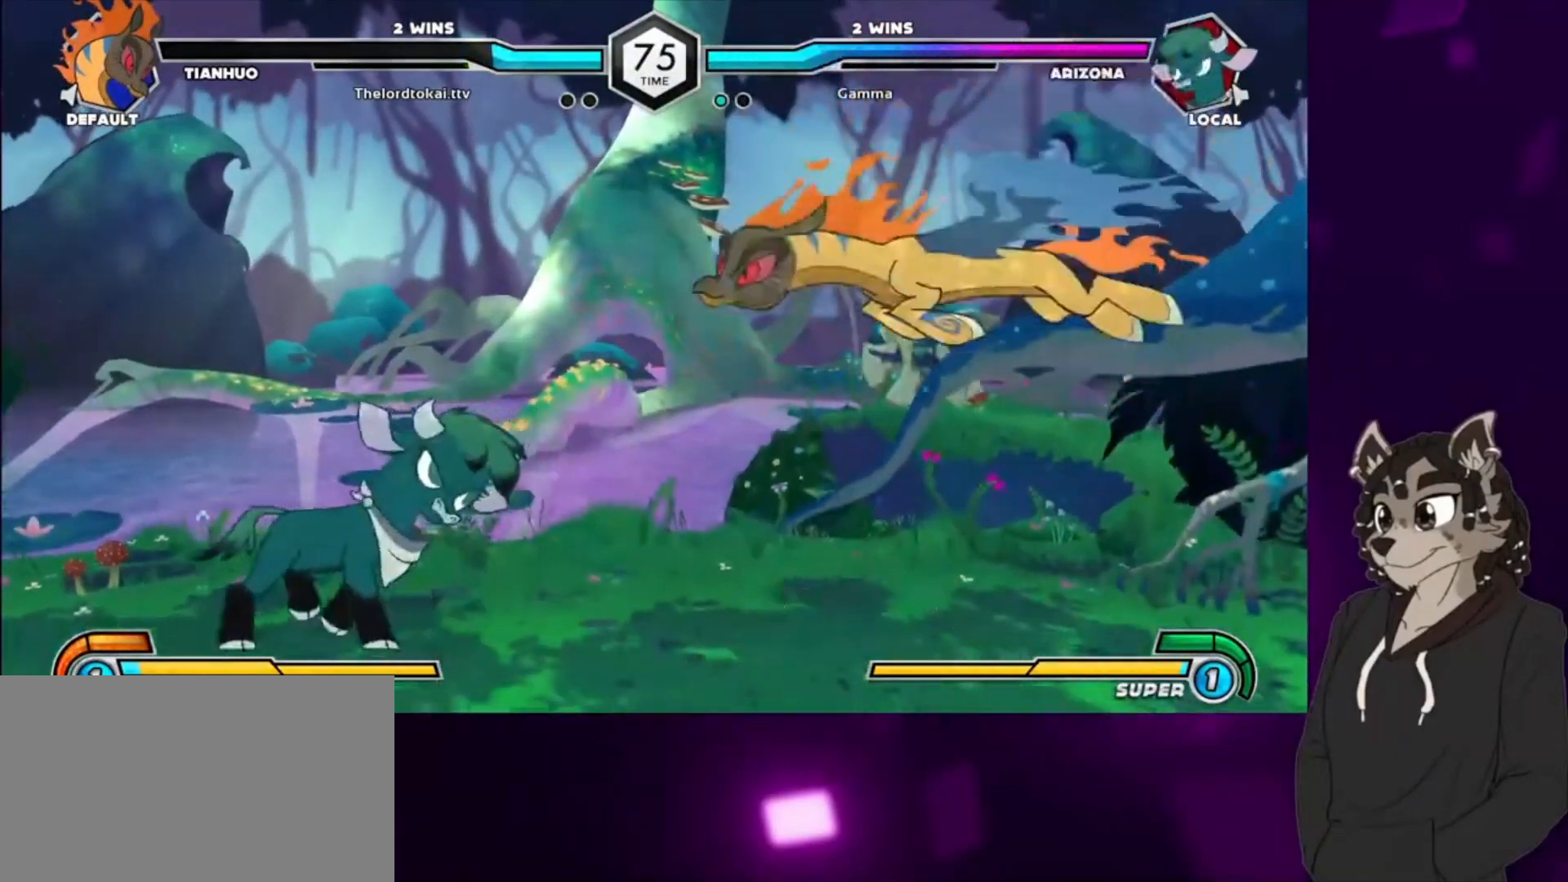
{"buttons": ["DPAD_LEFT"], "events": [[367, "TRIANGLE", "down"], [467, "TRIANGLE", "up"]]}
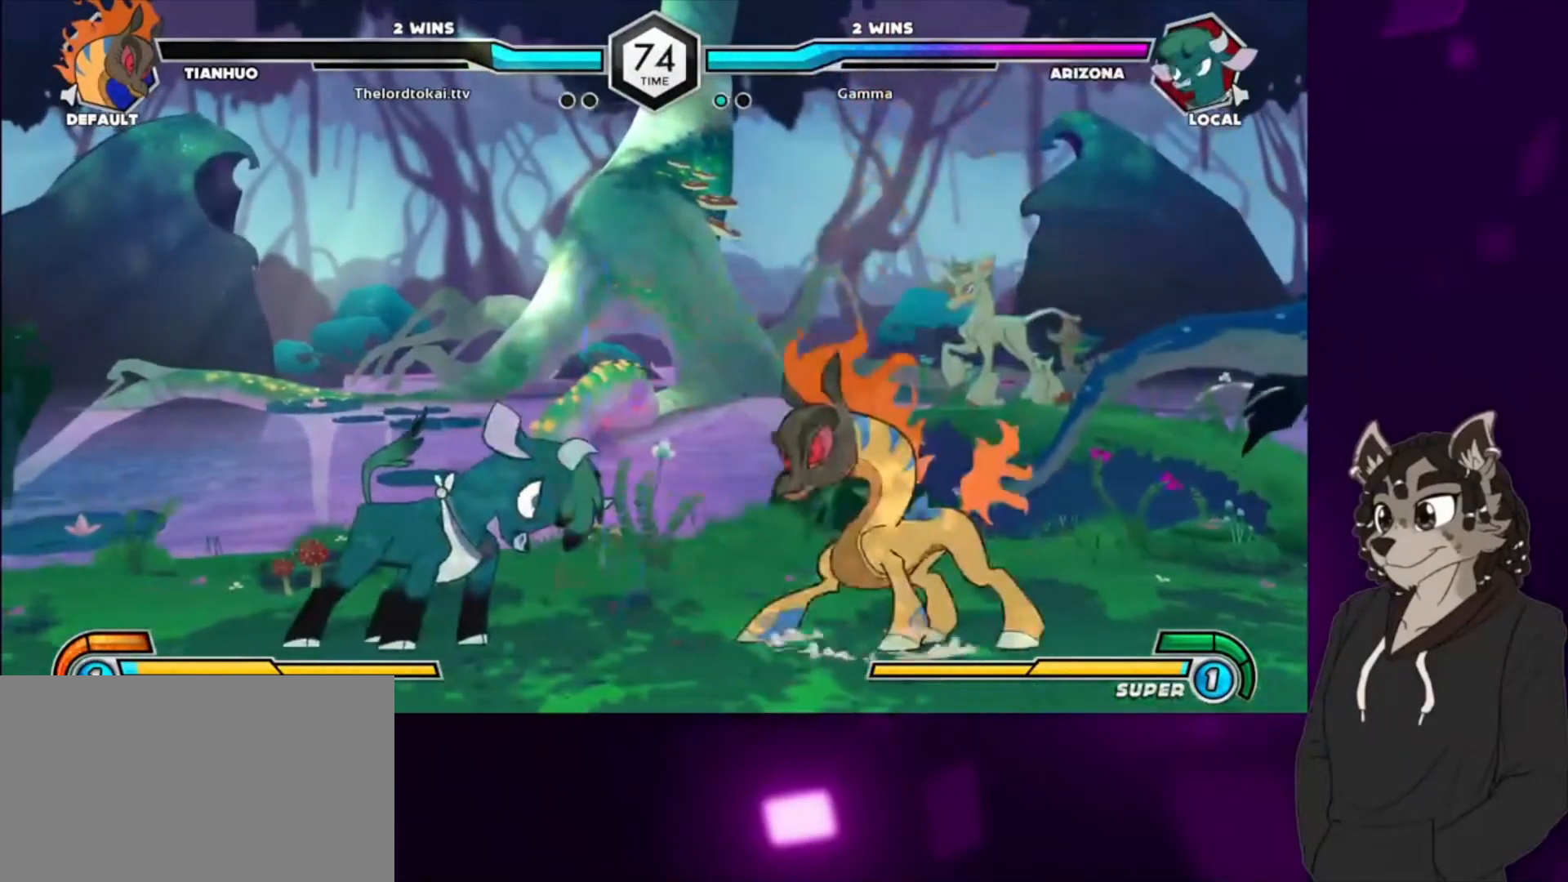
{"buttons": ["DPAD_LEFT"], "events": [[33, "DPAD_DOWN", "down"], [300, "DPAD_DOWN", "up"]]}
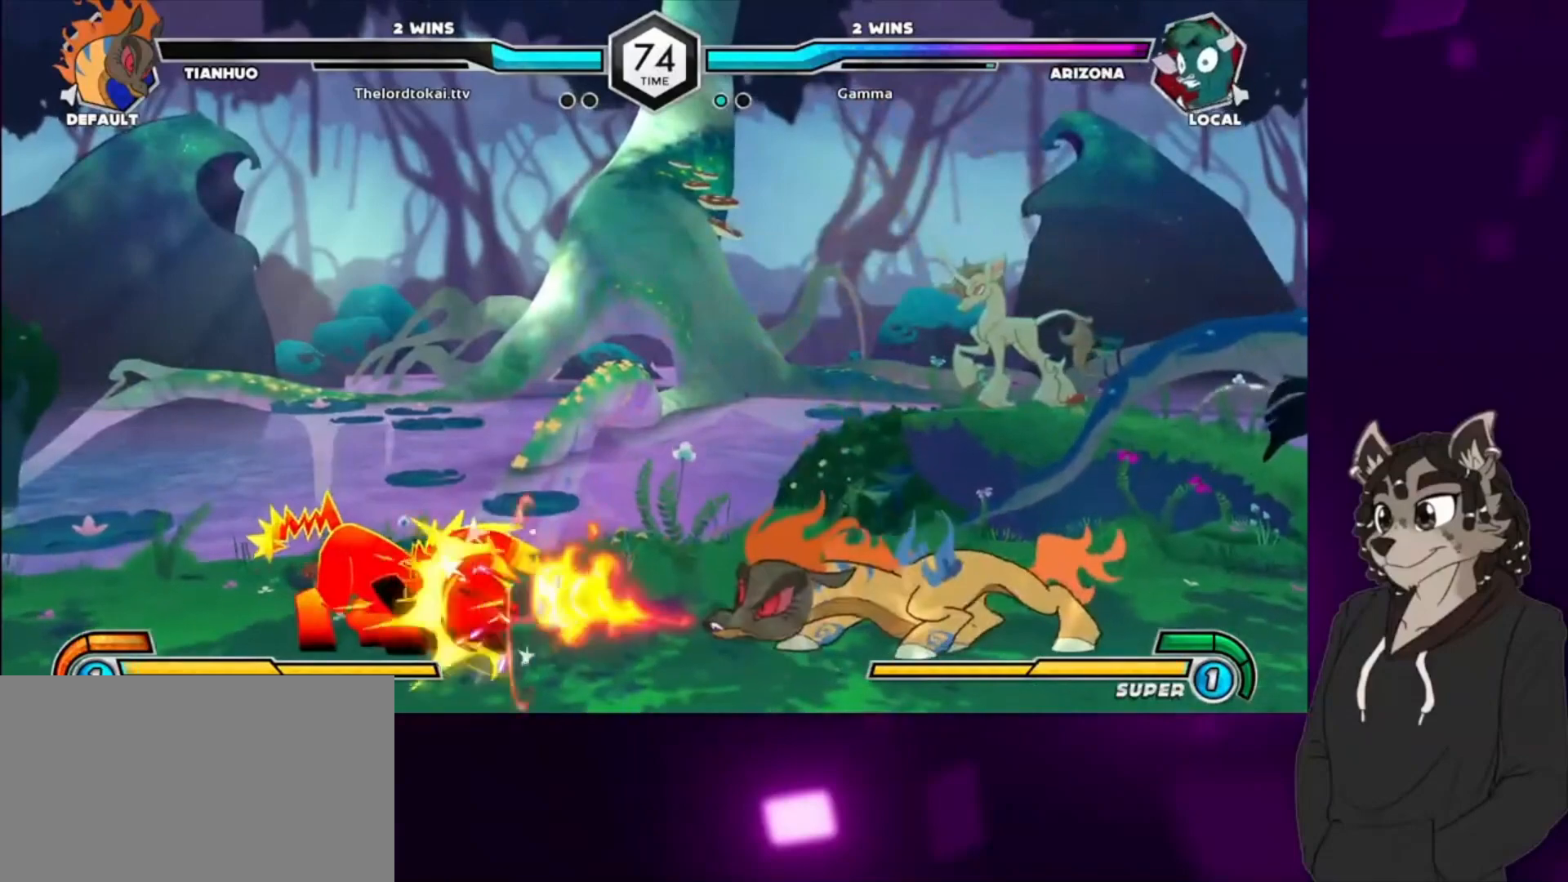
{"buttons": ["DPAD_LEFT"], "events": []}
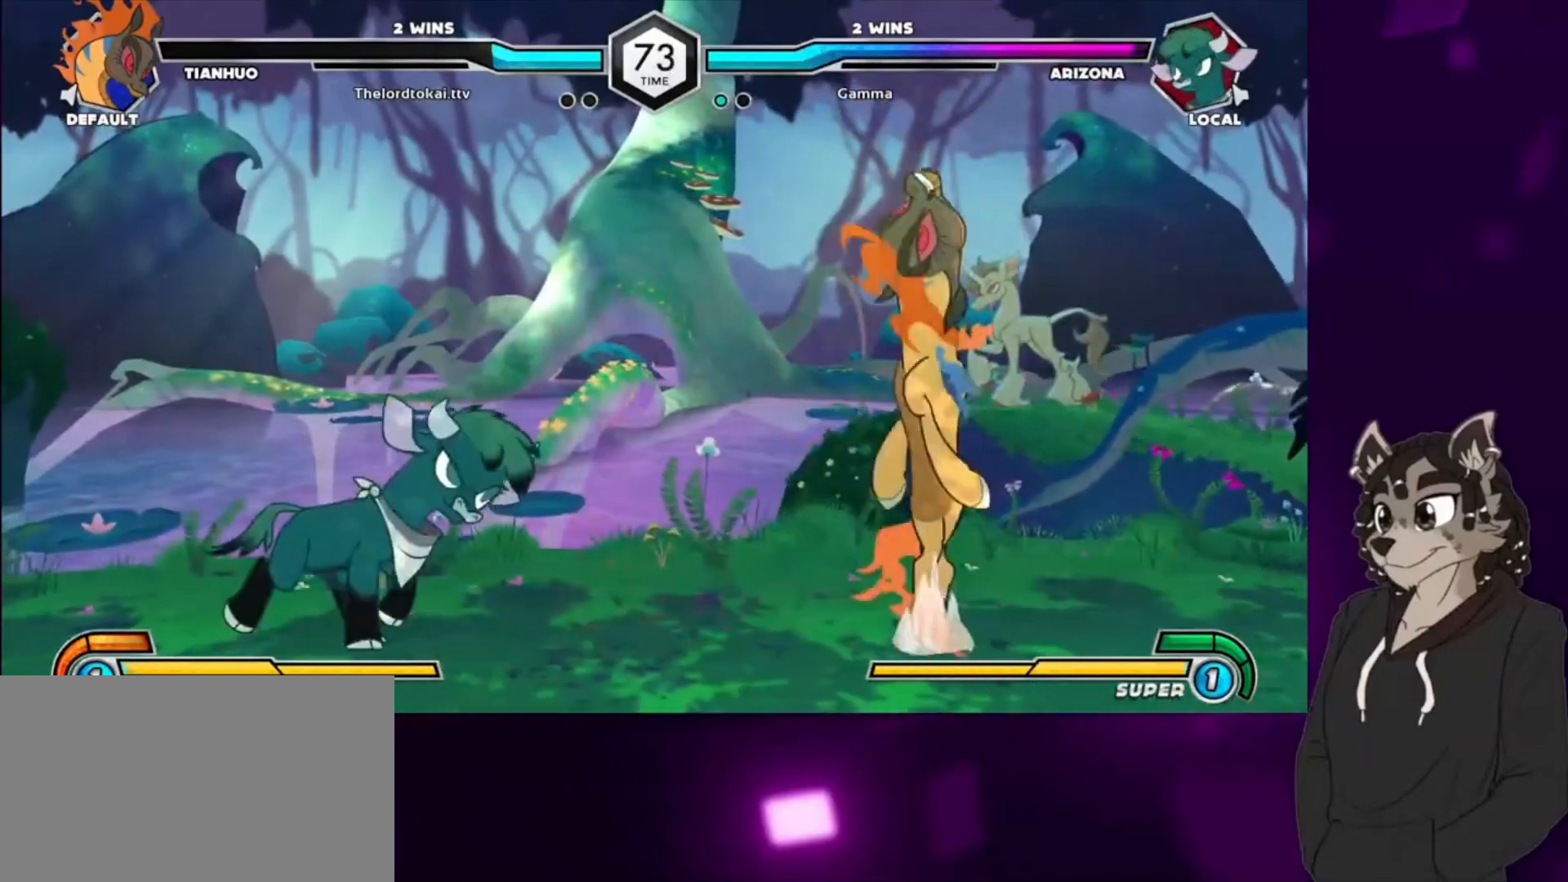
{"buttons": ["DPAD_LEFT"], "events": [[133, "DPAD_UP", "down"], [300, "DPAD_UP", "up"], [400, "DPAD_LEFT", "up"], [500, "DPAD_LEFT", "down"]]}
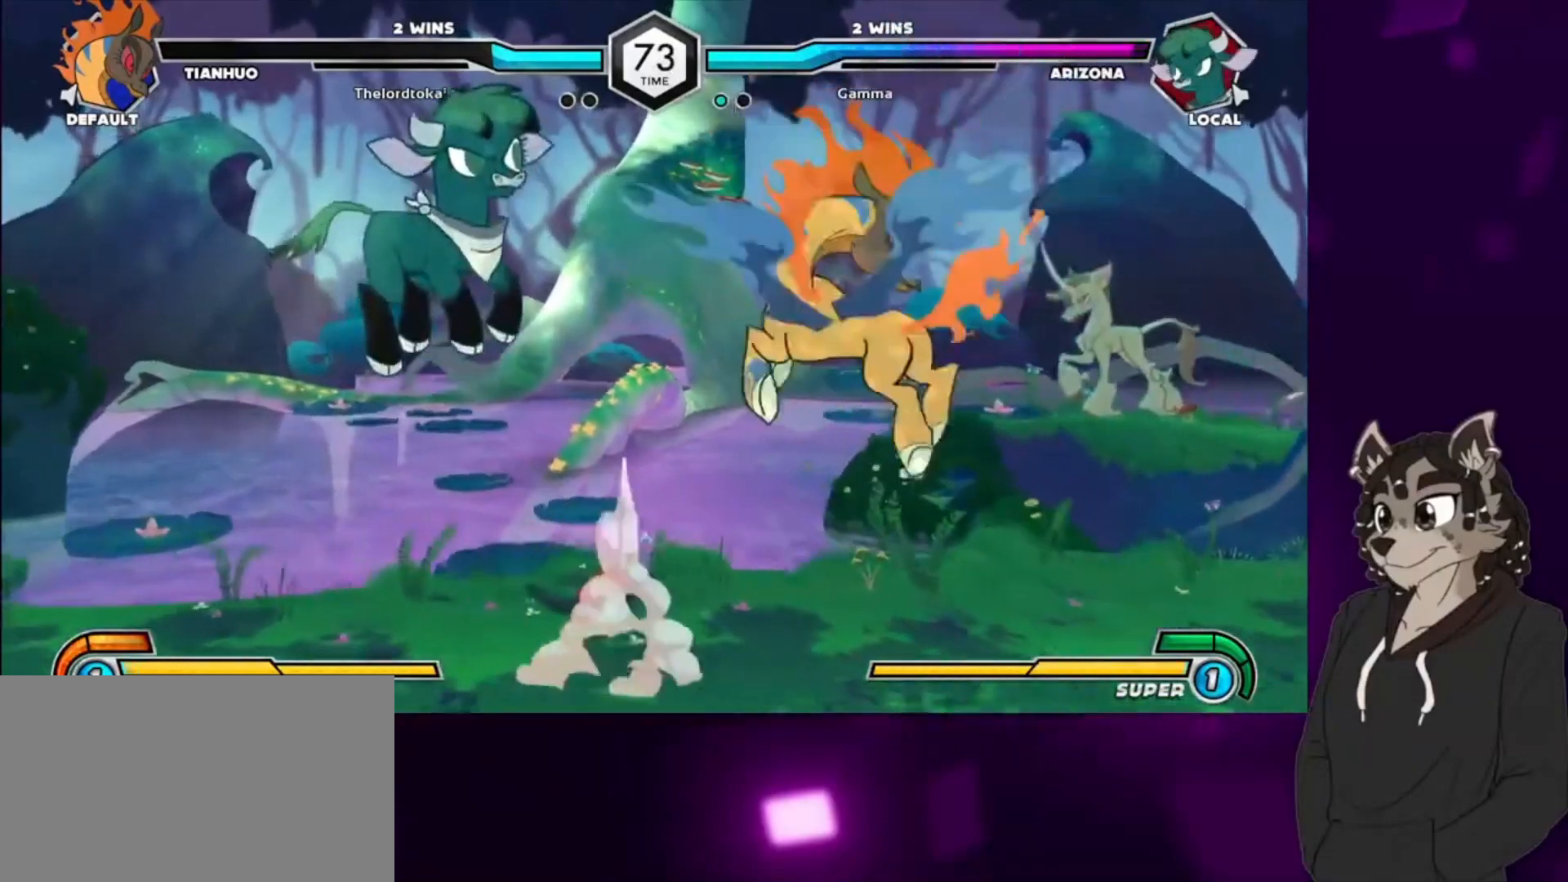
{"buttons": ["DPAD_DOWN", "DPAD_LEFT"], "events": [[67, "DPAD_LEFT", "up"], [133, "DPAD_LEFT", "down"], [433, "DPAD_DOWN", "down"]]}
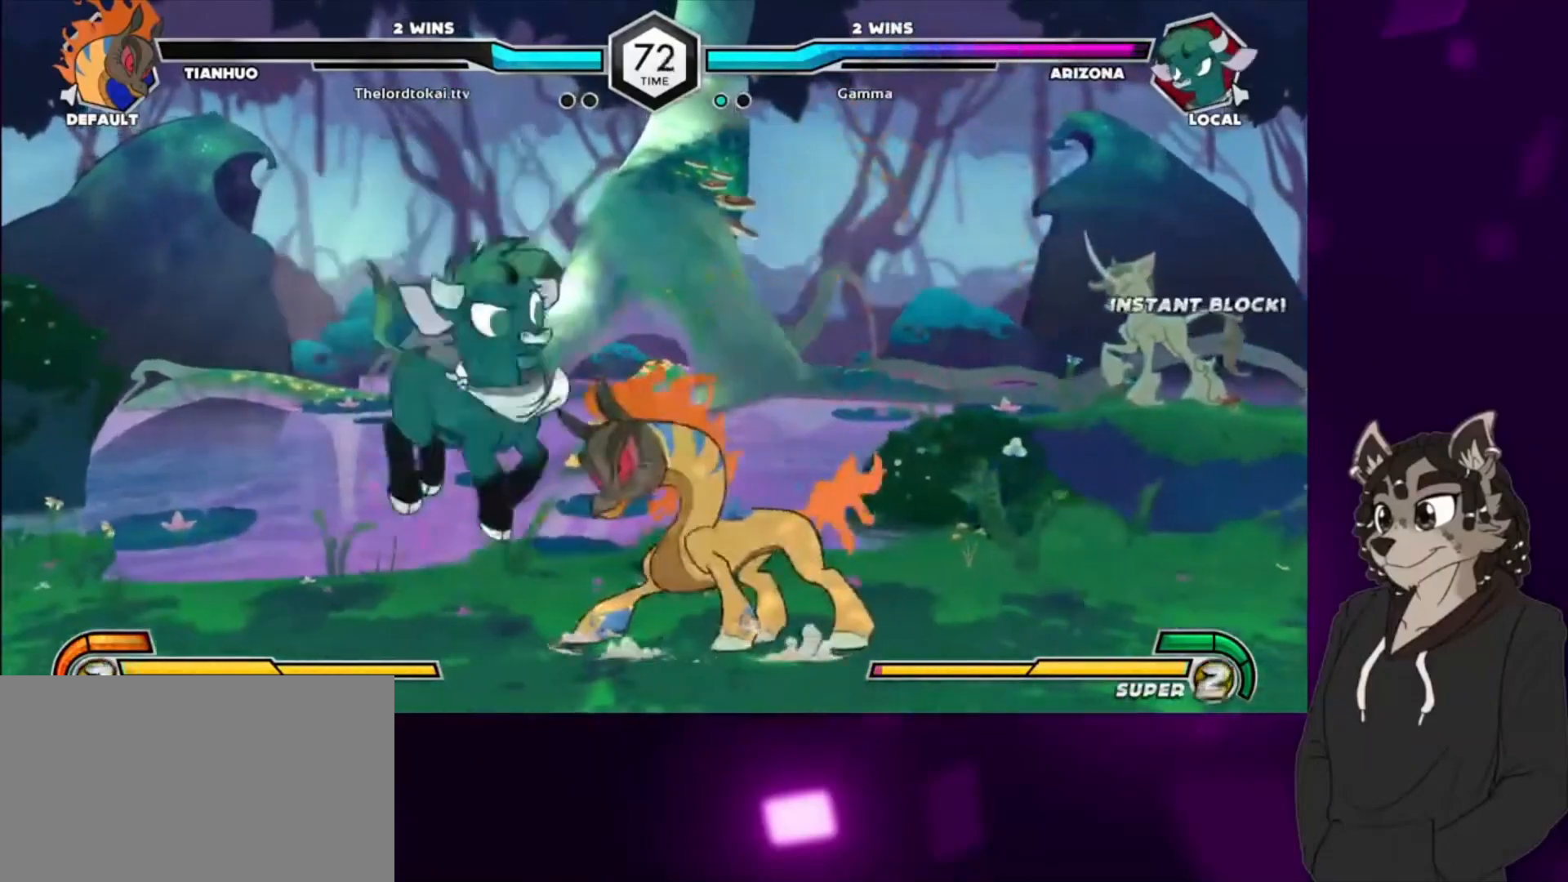
{"buttons": ["SQUARE", "DPAD_LEFT"], "events": [[233, "DPAD_DOWN", "up"], [467, "SQUARE", "down"]]}
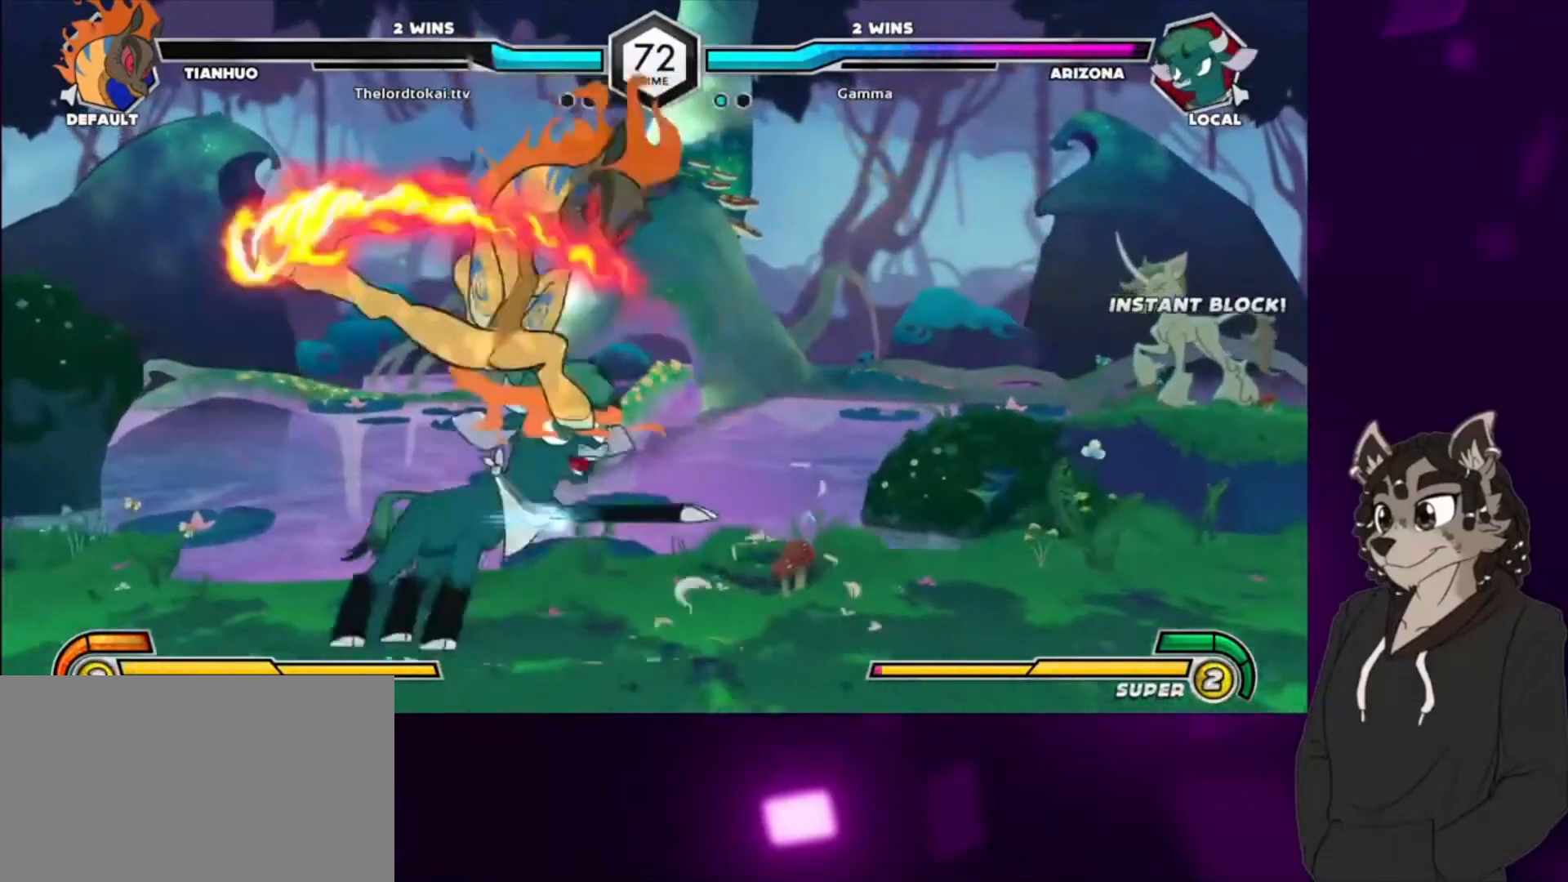
{"buttons": ["DPAD_DOWN", "DPAD_LEFT"], "events": [[100, "SQUARE", "up"], [167, "SQUARE", "down"], [233, "SQUARE", "up"], [333, "SQUARE", "down"], [433, "DPAD_DOWN", "down"], [433, "SQUARE", "up"]]}
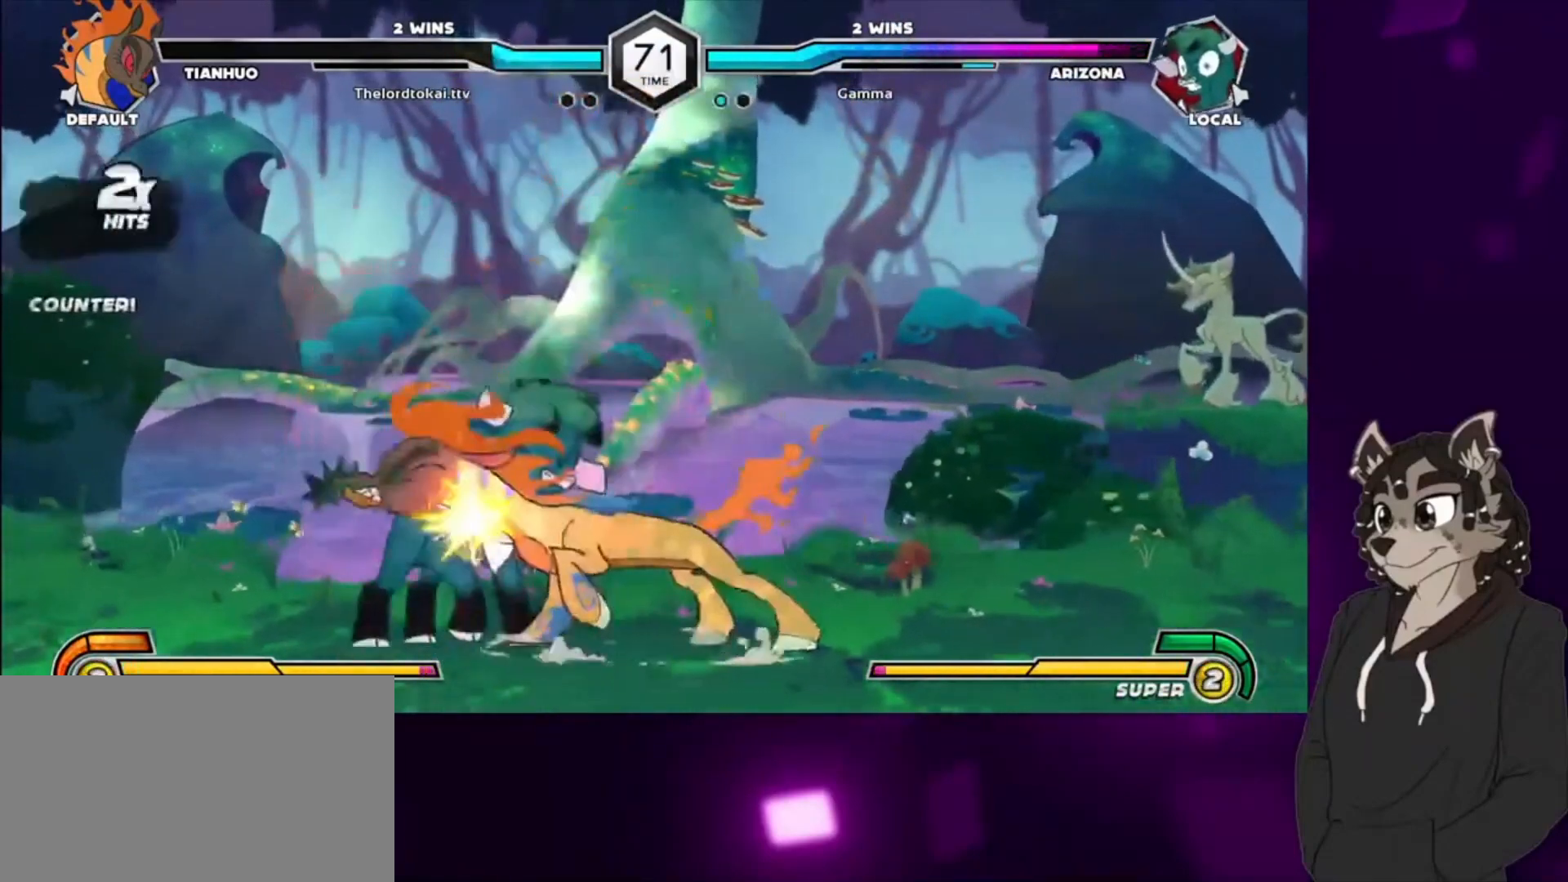
{"buttons": ["SQUARE", "DPAD_LEFT"], "events": [[33, "SQUARE", "down"], [133, "SQUARE", "up"], [200, "SQUARE", "down"], [267, "DPAD_DOWN", "up"], [333, "SQUARE", "up"], [467, "SQUARE", "down"]]}
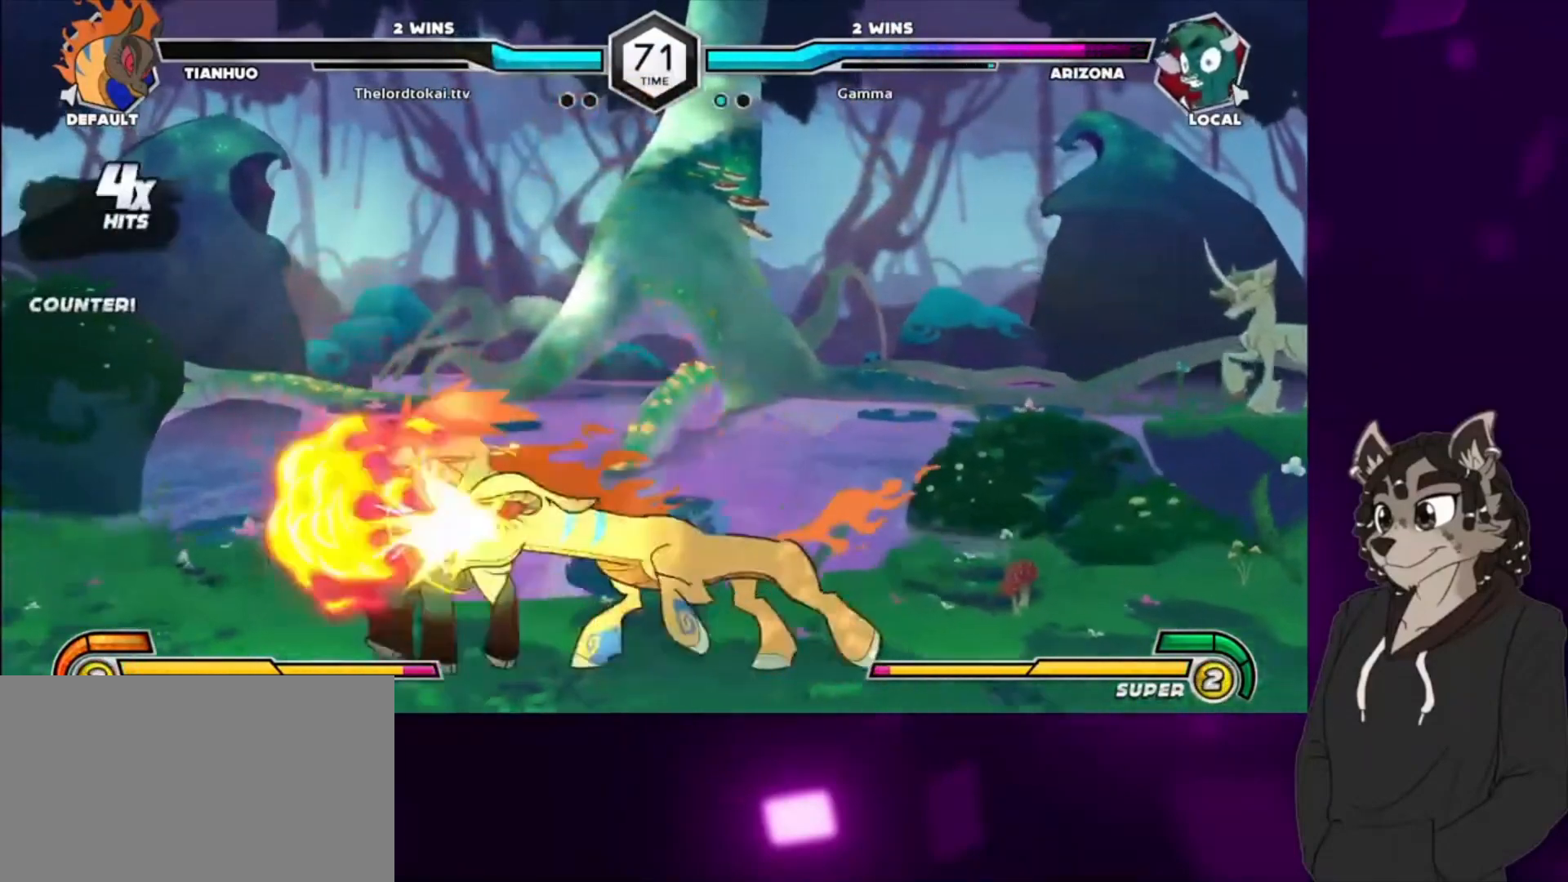
{"buttons": ["DPAD_LEFT"], "events": [[133, "SQUARE", "up"], [267, "DPAD_UP", "down"], [267, "SQUARE", "down"], [433, "SQUARE", "up"], [467, "DPAD_UP", "up"]]}
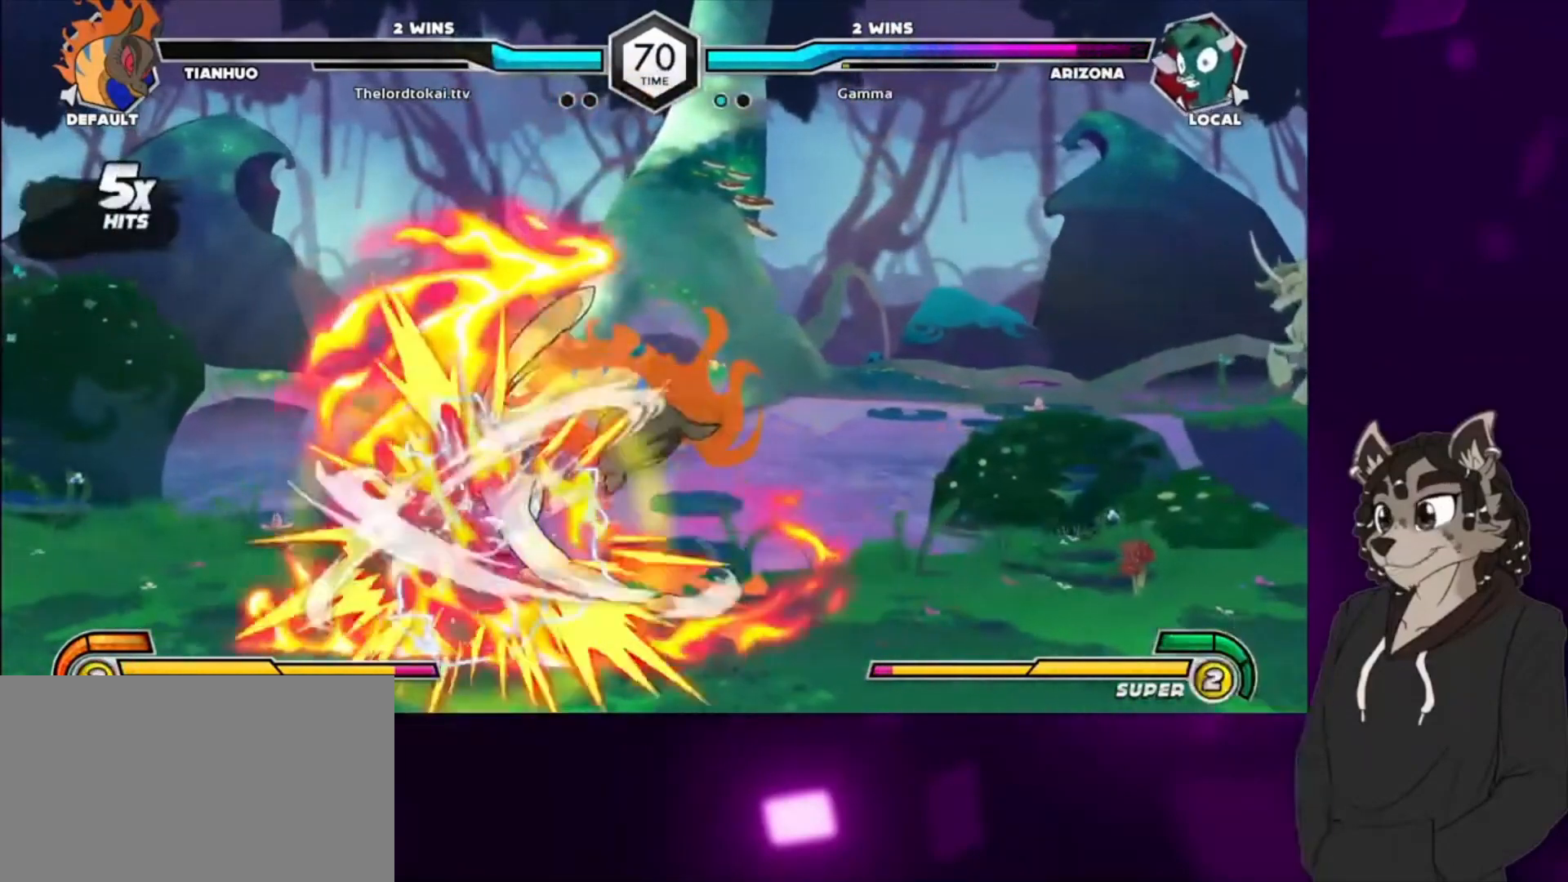
{"buttons": ["DPAD_LEFT"], "events": [[33, "SQUARE", "down"], [100, "DPAD_UP", "down"], [233, "DPAD_UP", "up"], [233, "SQUARE", "up"], [333, "SQUARE", "down"], [367, "DPAD_UP", "down"], [500, "DPAD_UP", "up"], [500, "SQUARE", "up"]]}
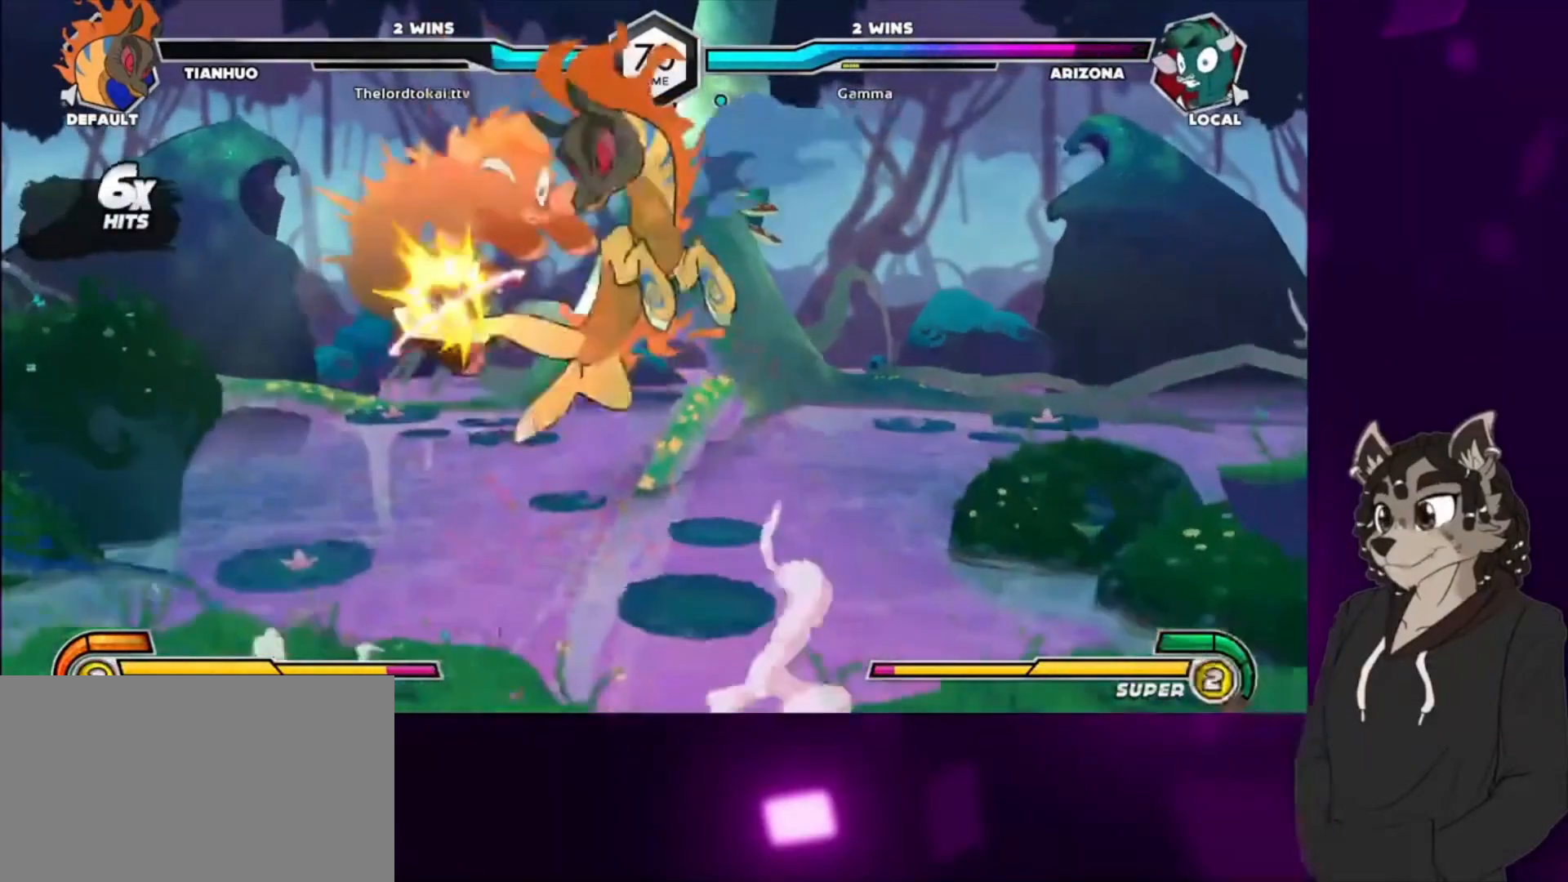
{"buttons": ["DPAD_LEFT"], "events": [[133, "DPAD_UP", "down"], [133, "SQUARE", "down"], [300, "DPAD_UP", "up"], [300, "SQUARE", "up"]]}
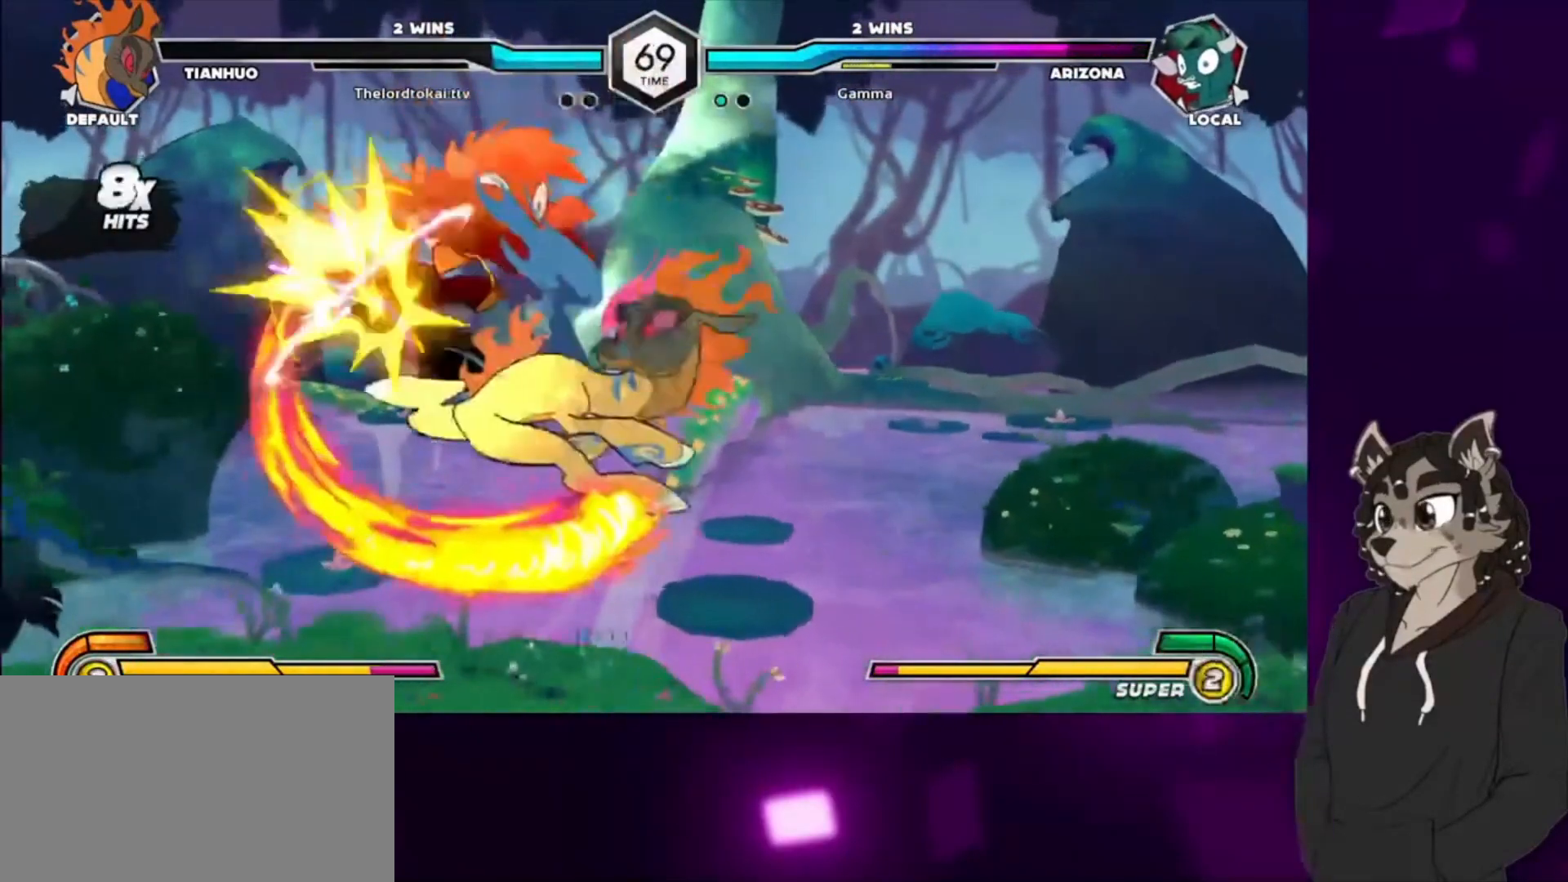
{"buttons": ["SQUARE", "DPAD_LEFT"], "events": [[400, "SQUARE", "down"]]}
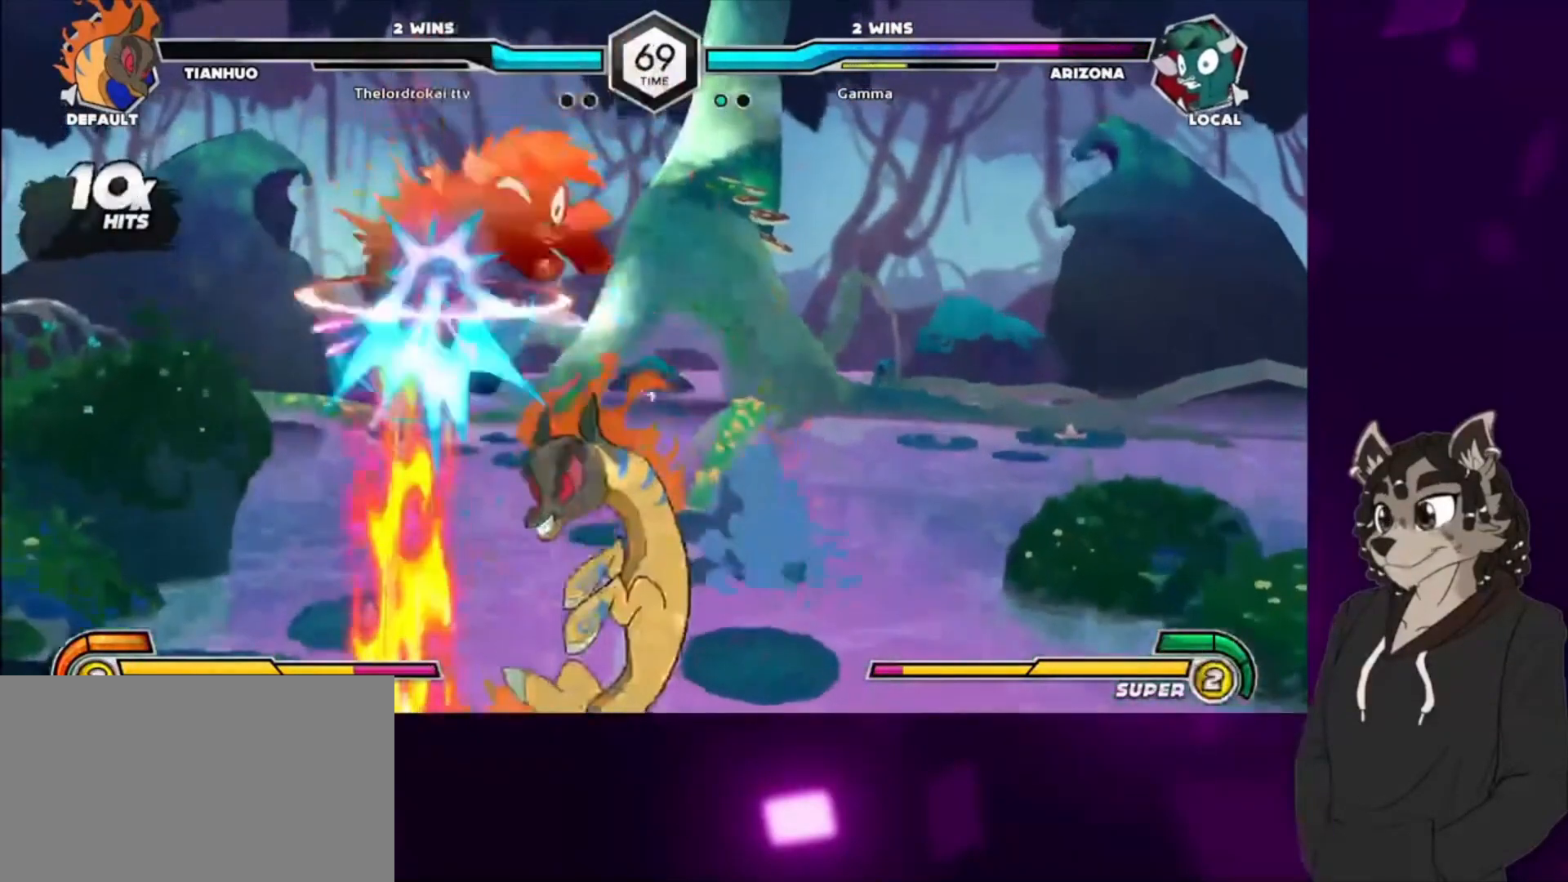
{"buttons": ["SQUARE", "DPAD_UP", "DPAD_LEFT"], "events": [[67, "SQUARE", "up"], [100, "DPAD_UP", "down"], [167, "SQUARE", "down"], [300, "DPAD_UP", "up"], [300, "SQUARE", "up"], [400, "DPAD_UP", "down"], [433, "SQUARE", "down"]]}